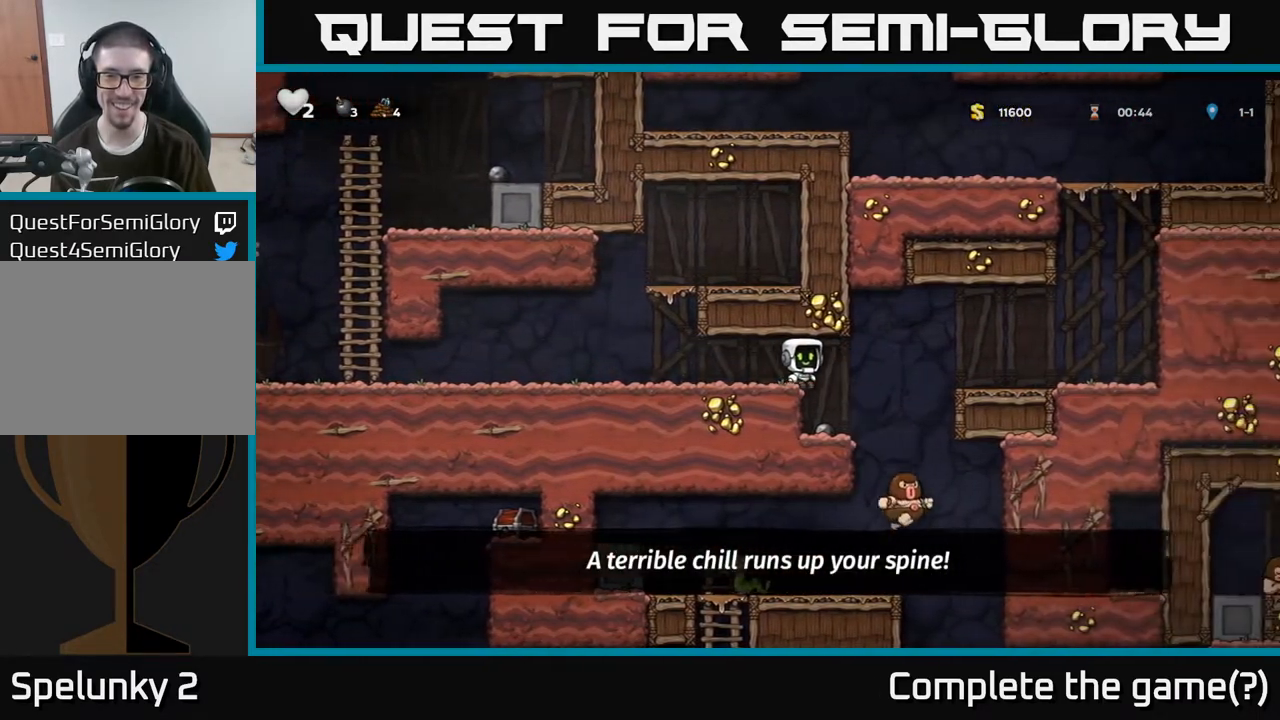
Gameplay with a controller (Xbox layout); each line is a JSON object with the inputs held at the frame after it (dt_ms = milliseconds from this image to that frame). "events" lists button and stick changes between this image and that frame as [ms after this image, input, new state], when the widget could be followed in between. Not read: left_stick.
{"dt_ms": 500, "buttons": [], "right_stick": "center", "events": [[417, "X", "down"], [467, "X", "up"]]}
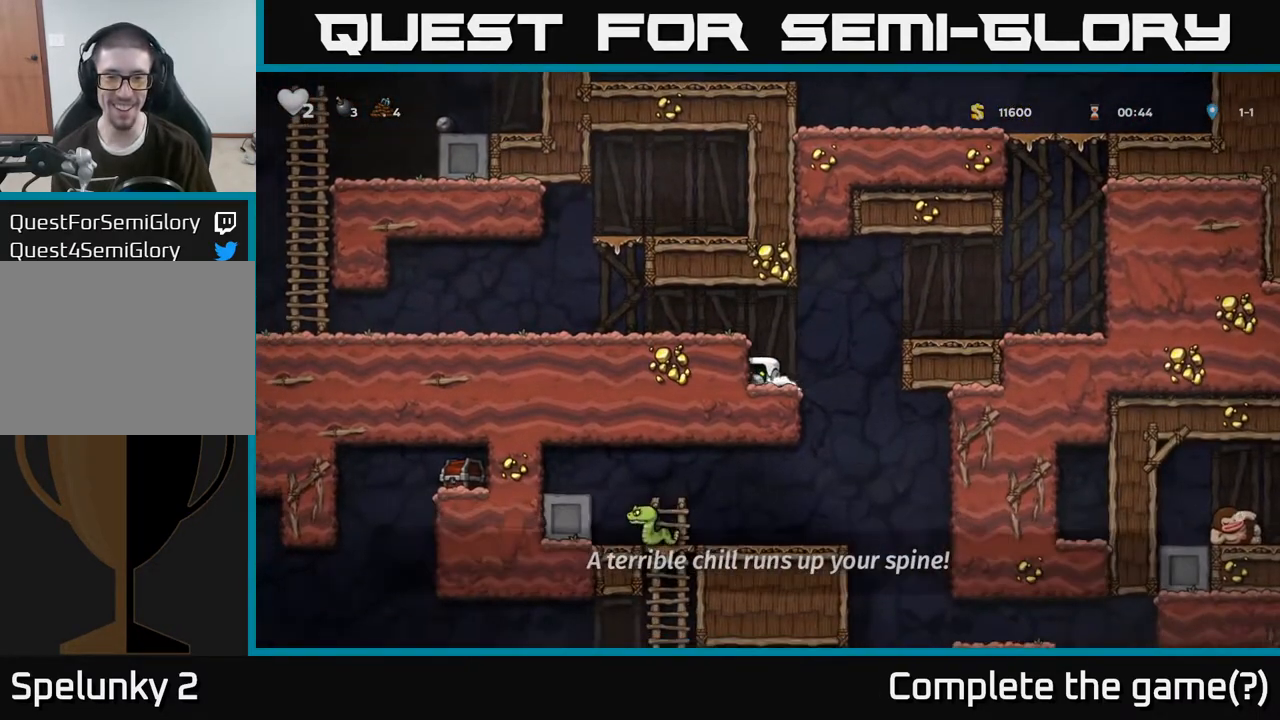
{"dt_ms": 500, "buttons": [], "right_stick": "center"}
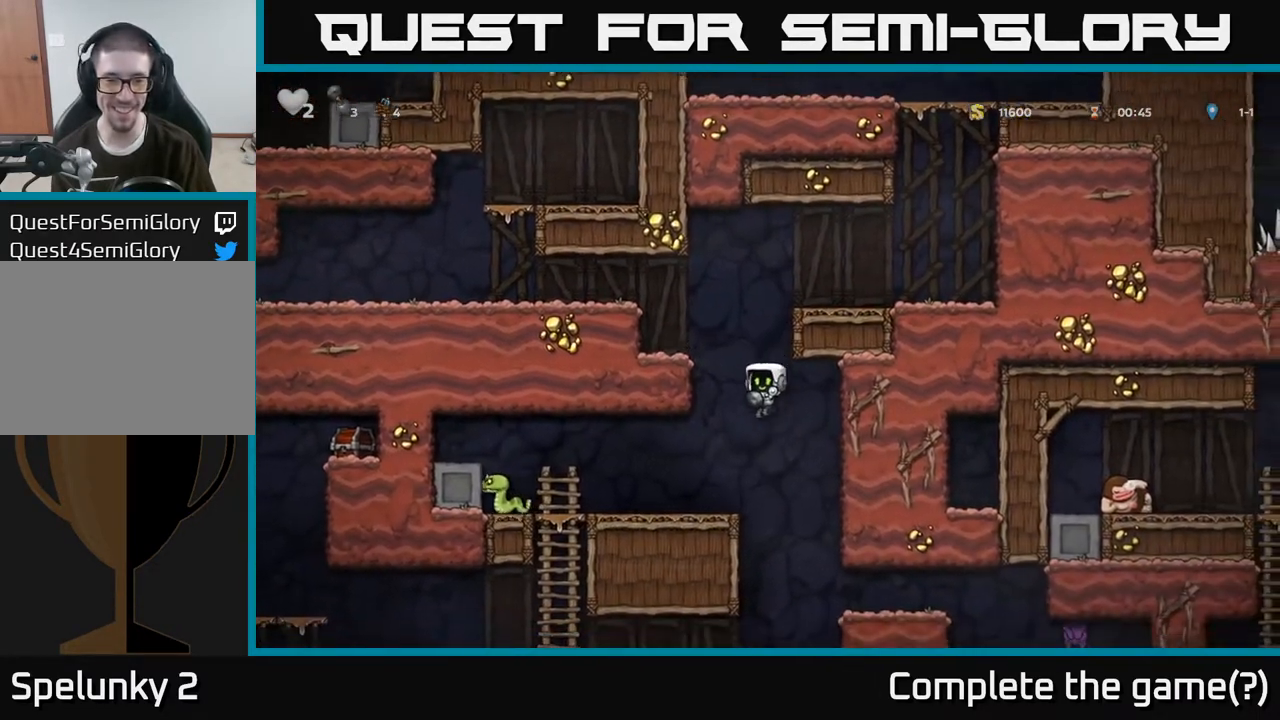
{"dt_ms": 500, "buttons": [], "right_stick": "center", "events": [[133, "X", "down"], [183, "X", "up"]]}
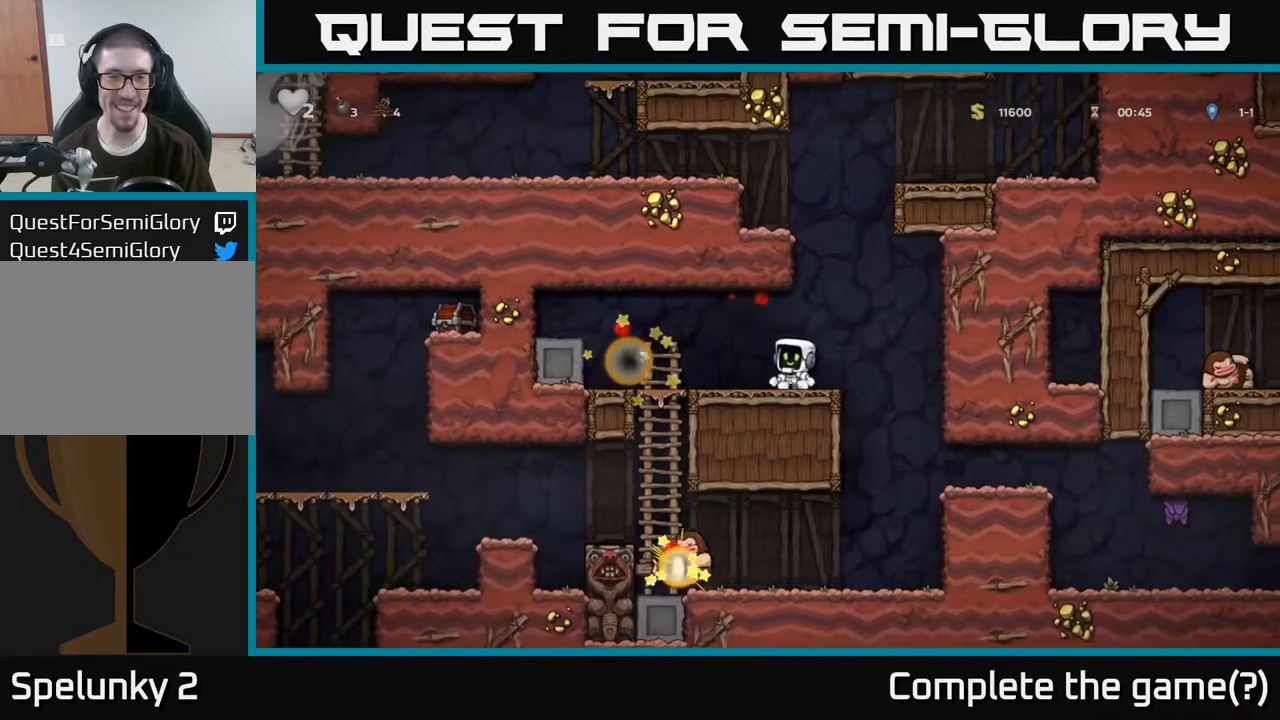
{"dt_ms": 500, "buttons": [], "right_stick": "center", "events": []}
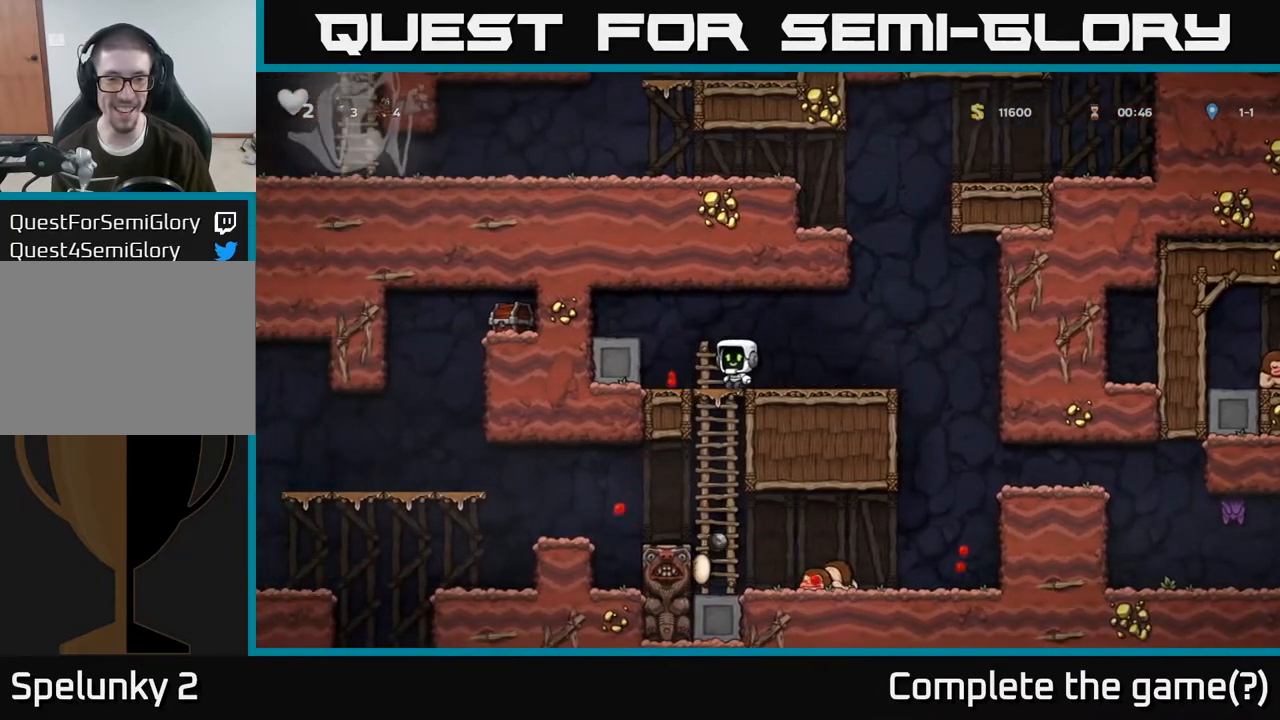
{"dt_ms": 1000, "buttons": [], "right_stick": "center"}
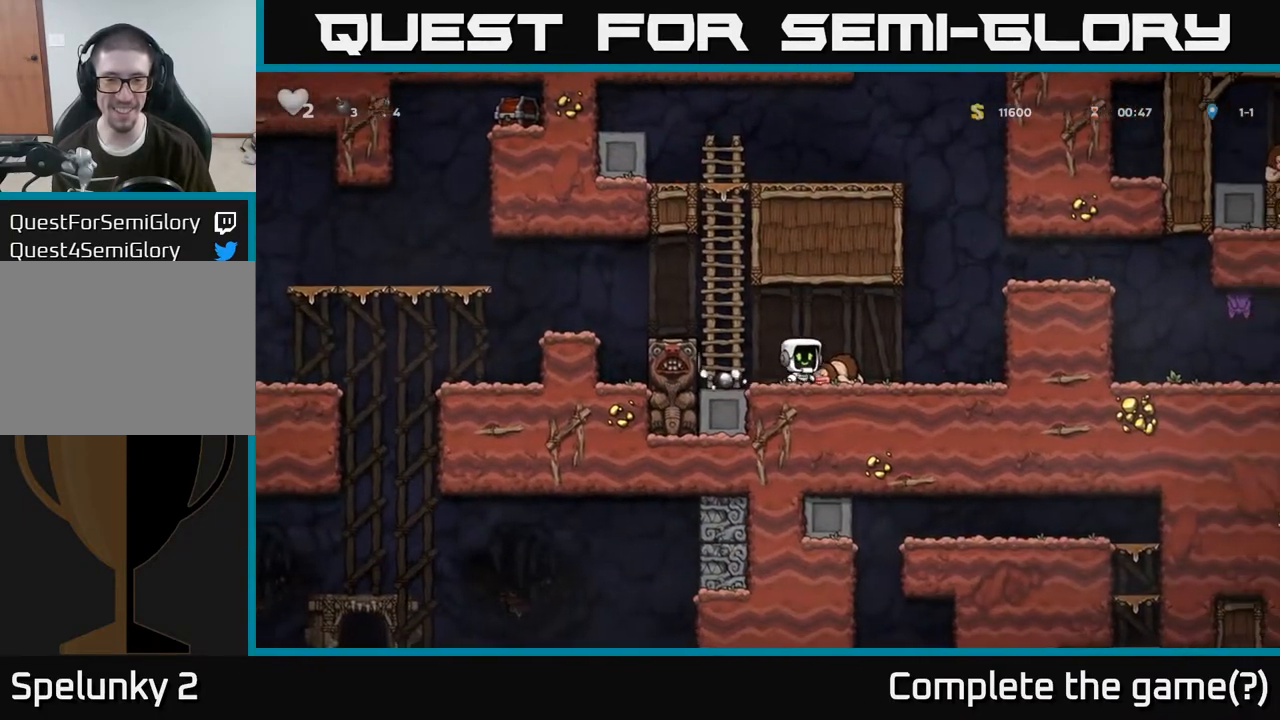
{"dt_ms": 500, "buttons": [], "right_stick": "center", "events": [[233, "A", "down"], [400, "A", "up"]]}
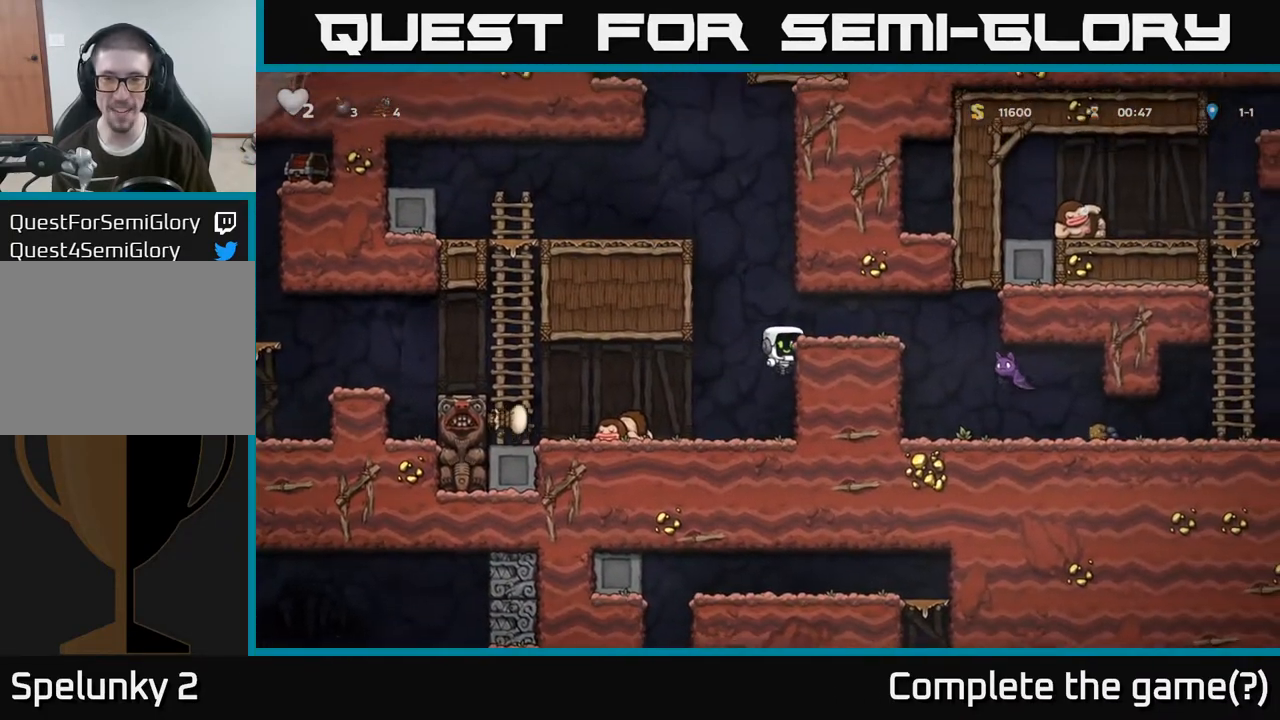
{"dt_ms": 500, "buttons": [], "right_stick": "center", "events": [[50, "A", "down"], [183, "A", "up"]]}
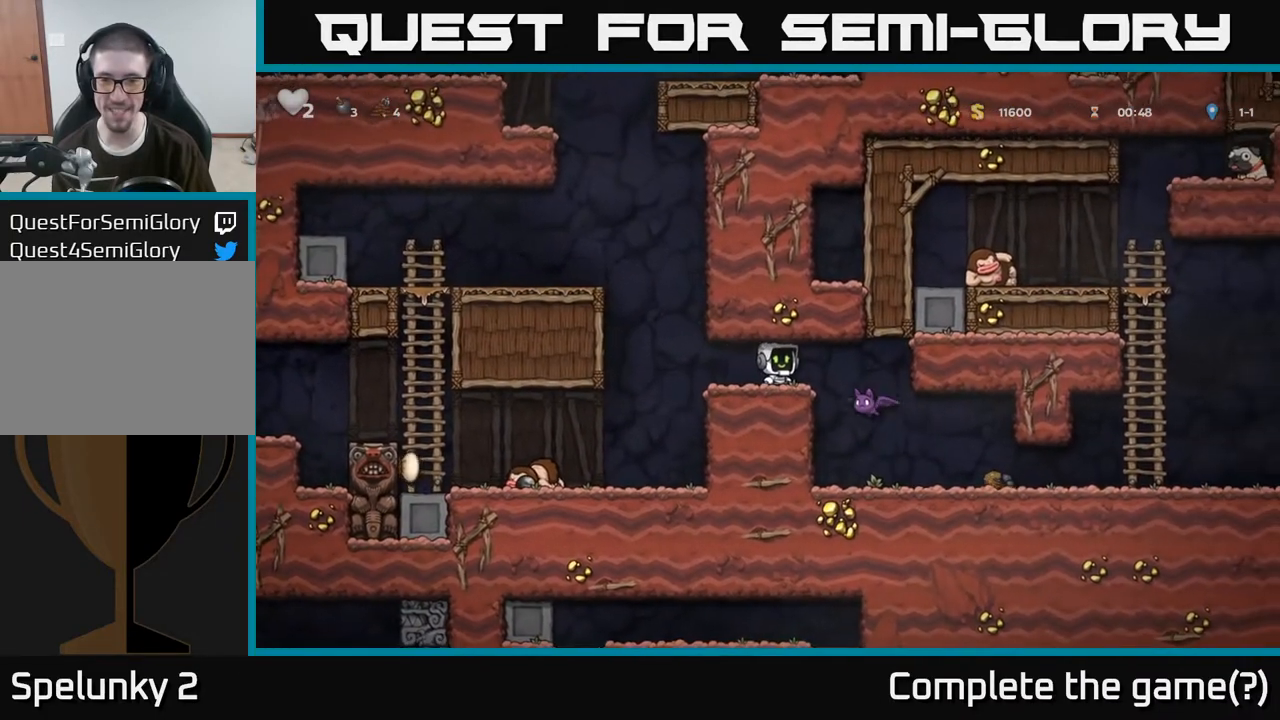
{"dt_ms": 500, "buttons": [], "right_stick": "center", "events": [[183, "A", "down"], [267, "A", "up"]]}
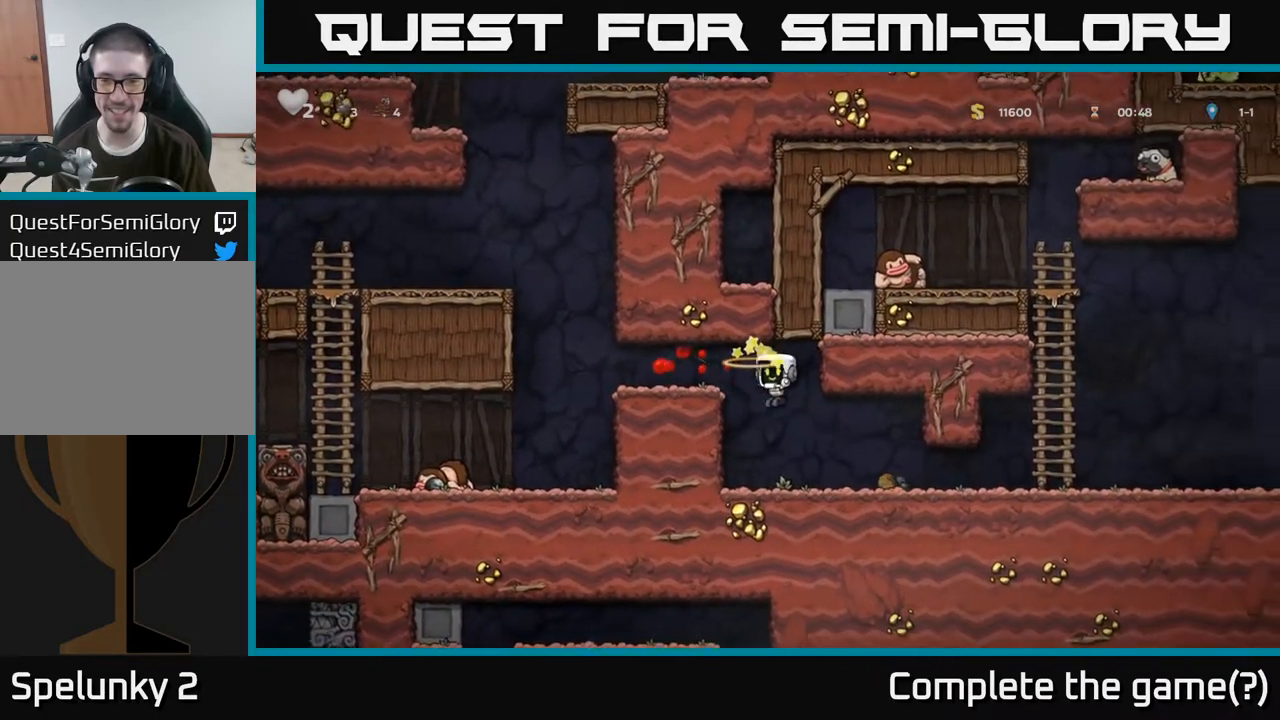
{"dt_ms": 500, "buttons": [], "right_stick": "center", "events": []}
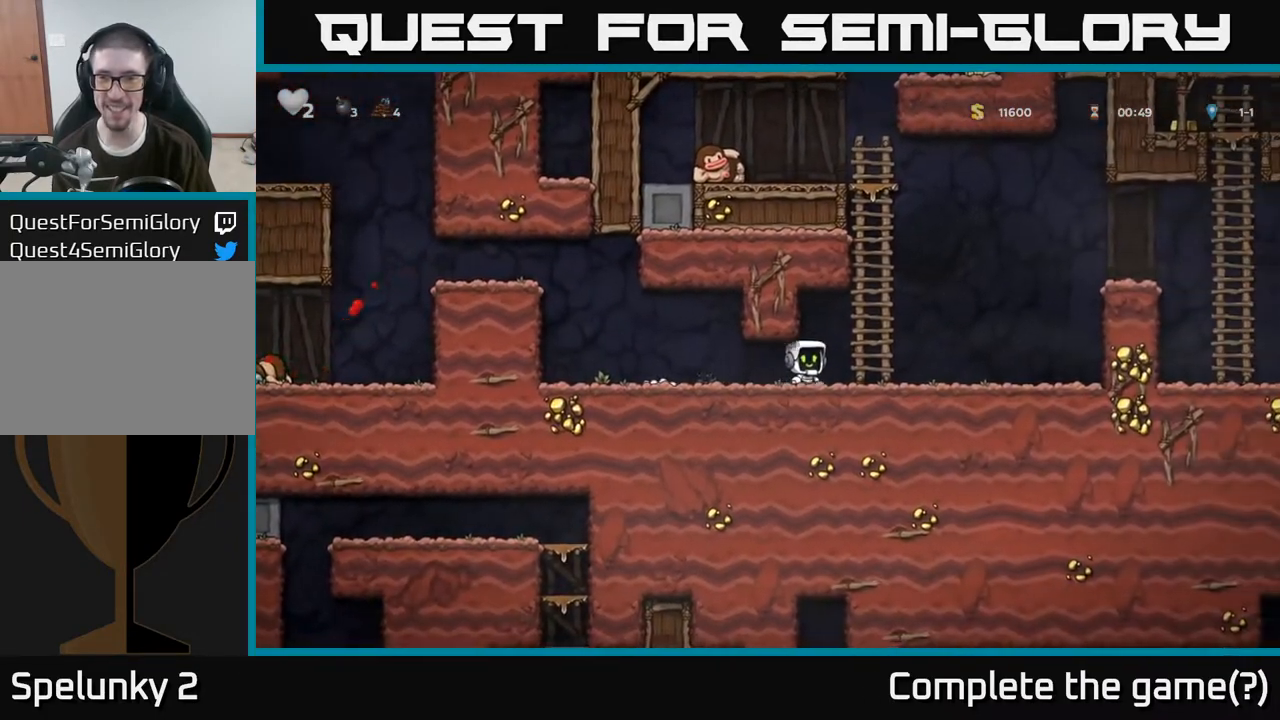
{"dt_ms": 500, "buttons": ["A"], "right_stick": "center", "events": [[167, "A", "down"]]}
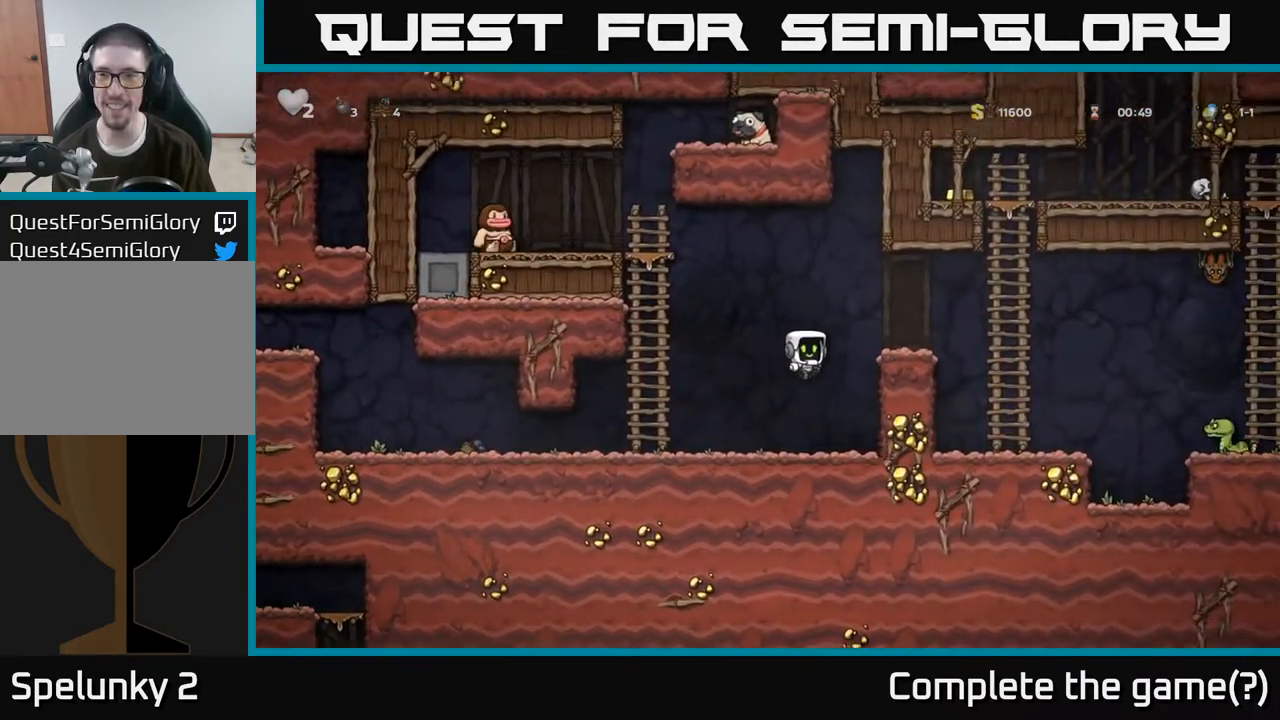
{"dt_ms": 500, "buttons": [], "right_stick": "center", "events": [[83, "A", "up"], [183, "A", "down"], [333, "A", "up"]]}
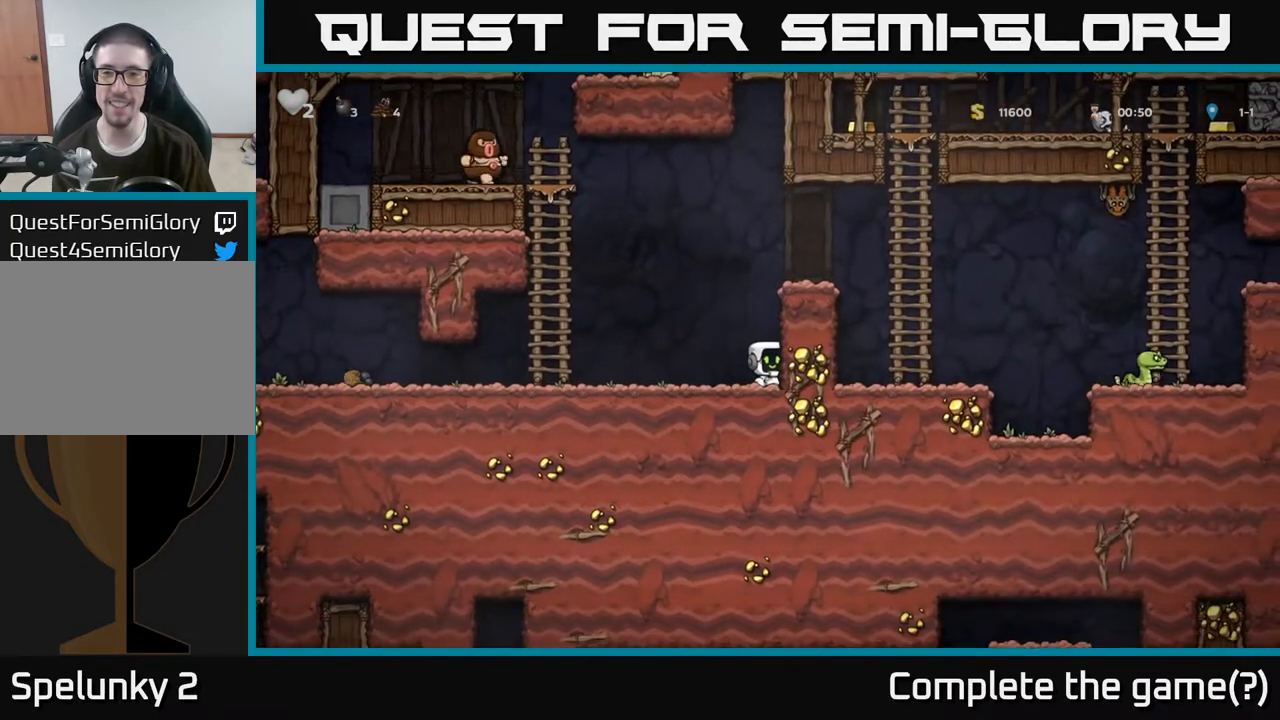
{"dt_ms": 500, "buttons": [], "right_stick": "center", "events": [[17, "A", "down"], [200, "A", "up"], [350, "A", "down"], [483, "A", "up"]]}
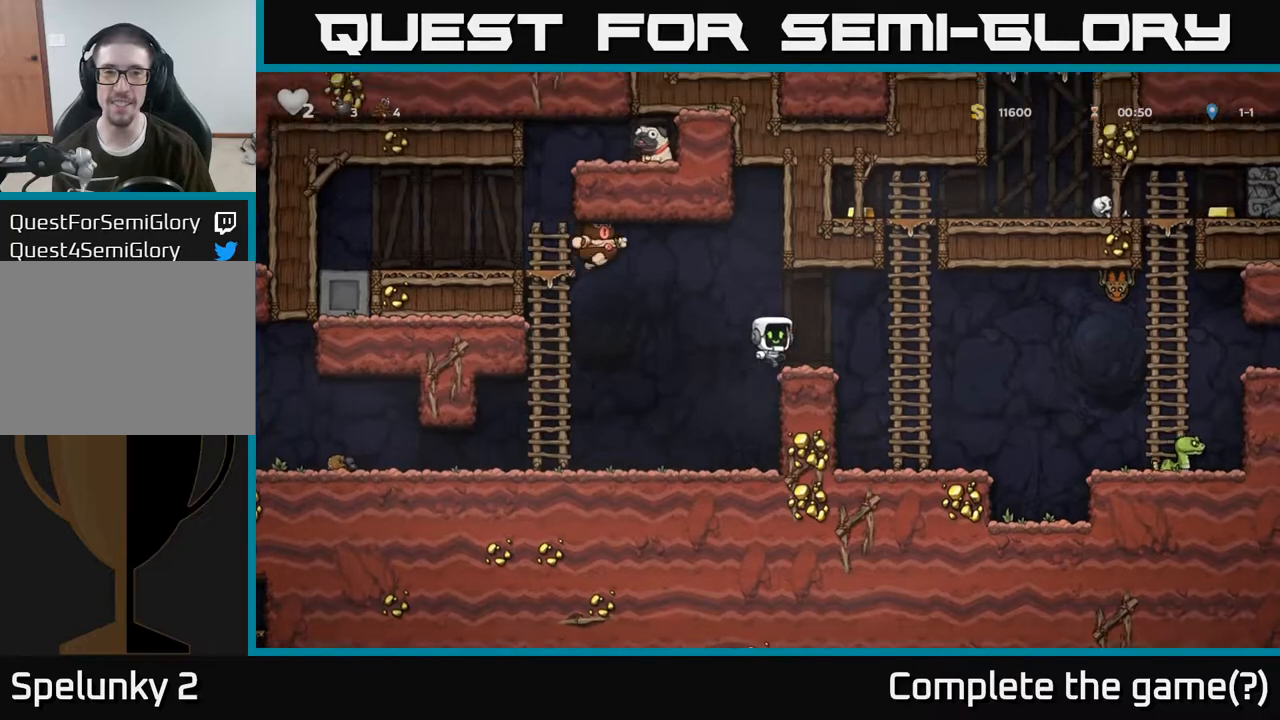
{"dt_ms": 500, "buttons": [], "right_stick": "center", "events": [[233, "A", "down"], [433, "A", "up"]]}
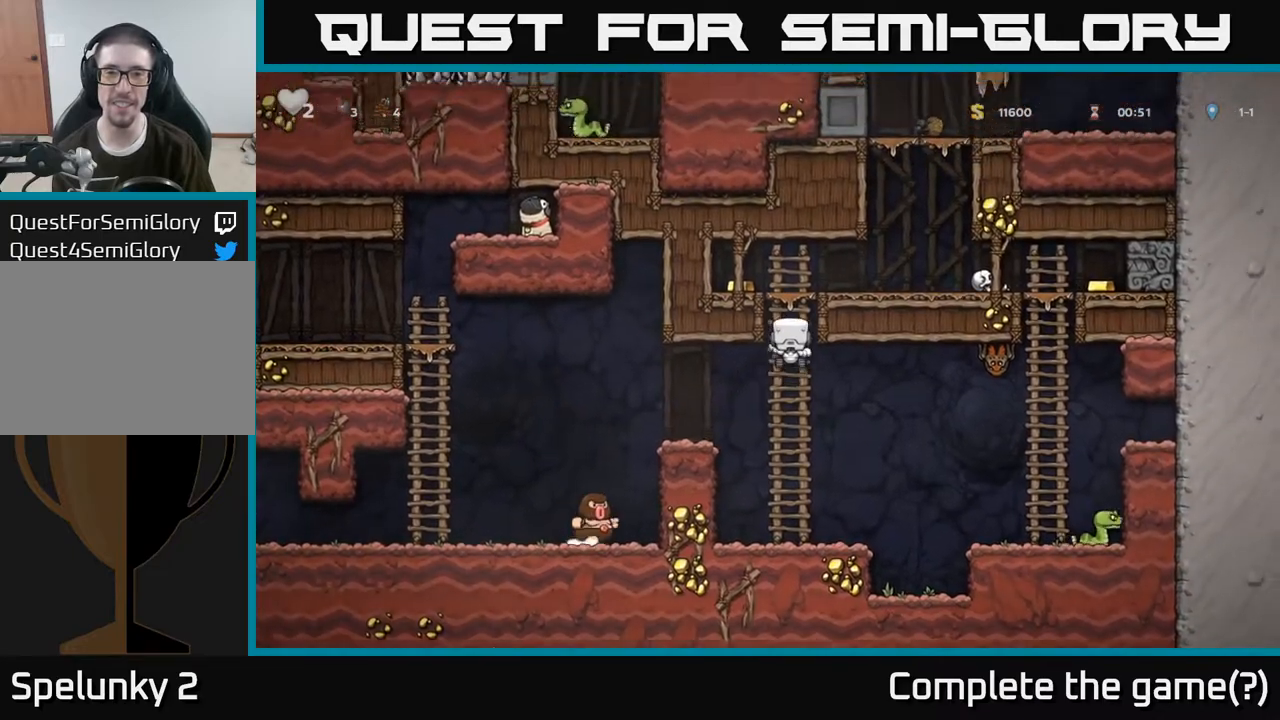
{"dt_ms": 500, "buttons": [], "right_stick": "center", "events": [[283, "A", "down"], [467, "A", "up"]]}
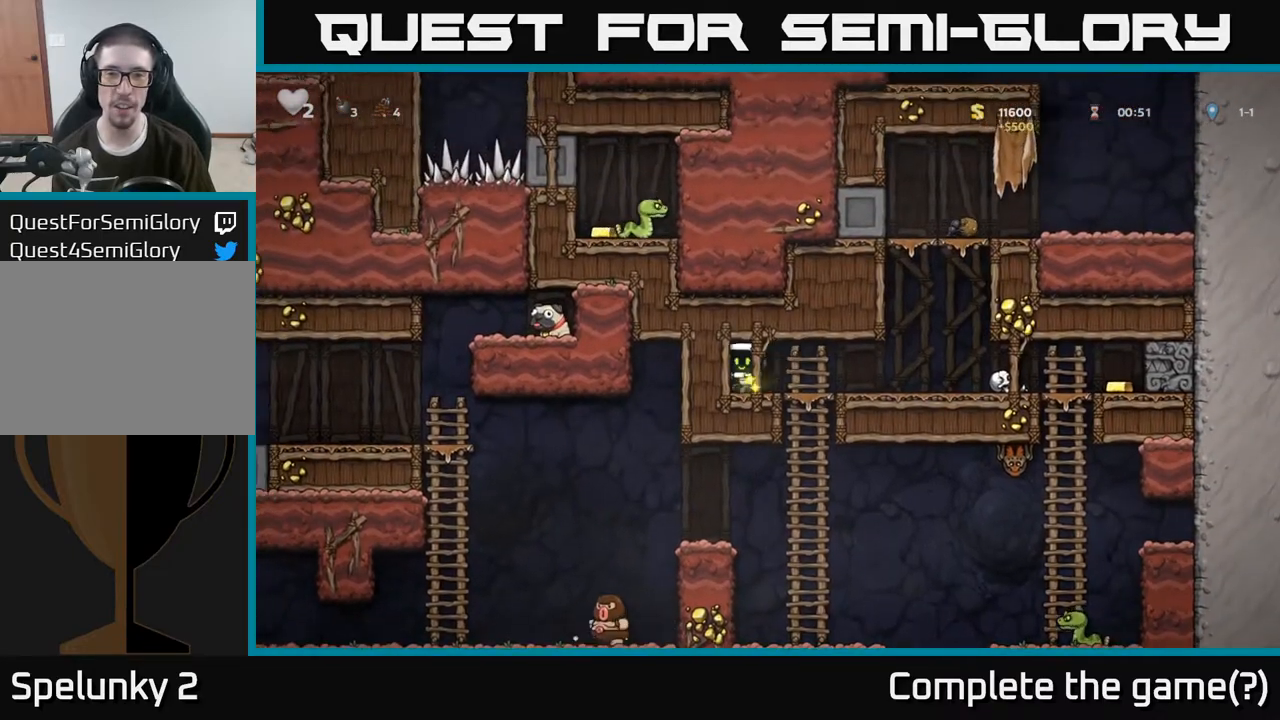
{"dt_ms": 500, "buttons": [], "right_stick": "center", "events": []}
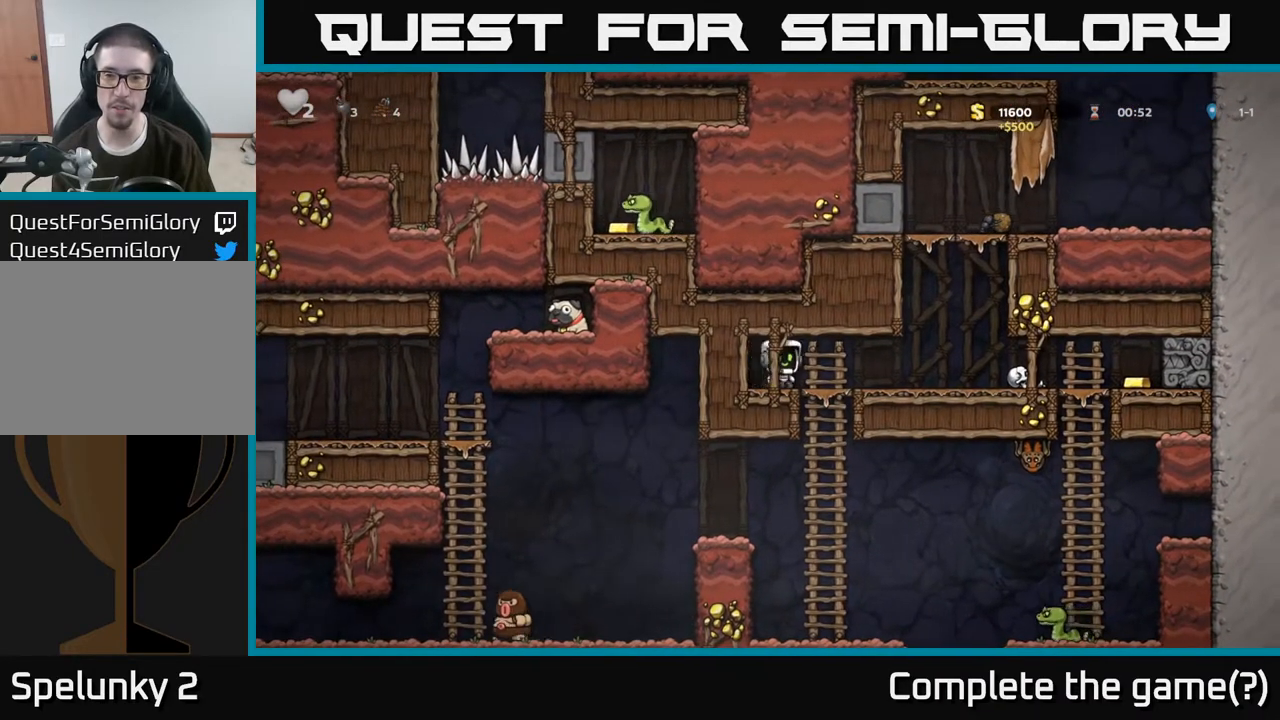
{"dt_ms": 500, "buttons": [], "right_stick": "center", "events": [[50, "X", "down"], [150, "X", "up"]]}
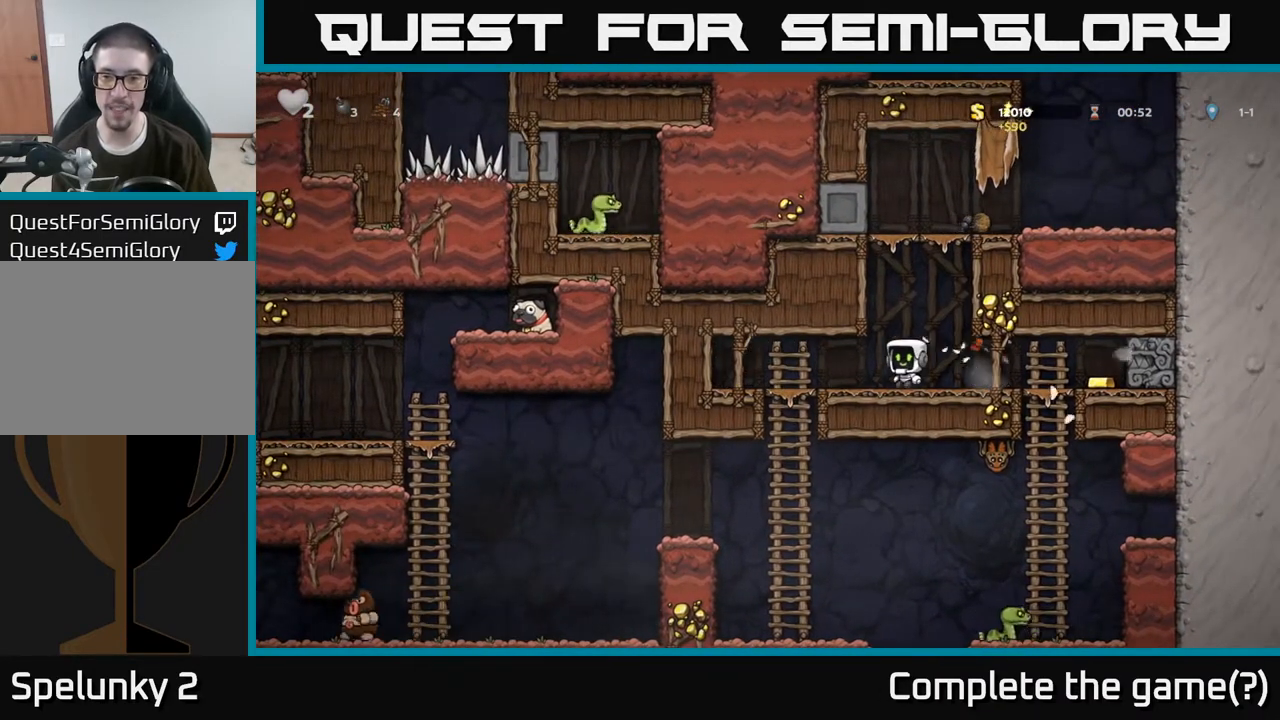
{"dt_ms": 500, "buttons": [], "right_stick": "center", "events": []}
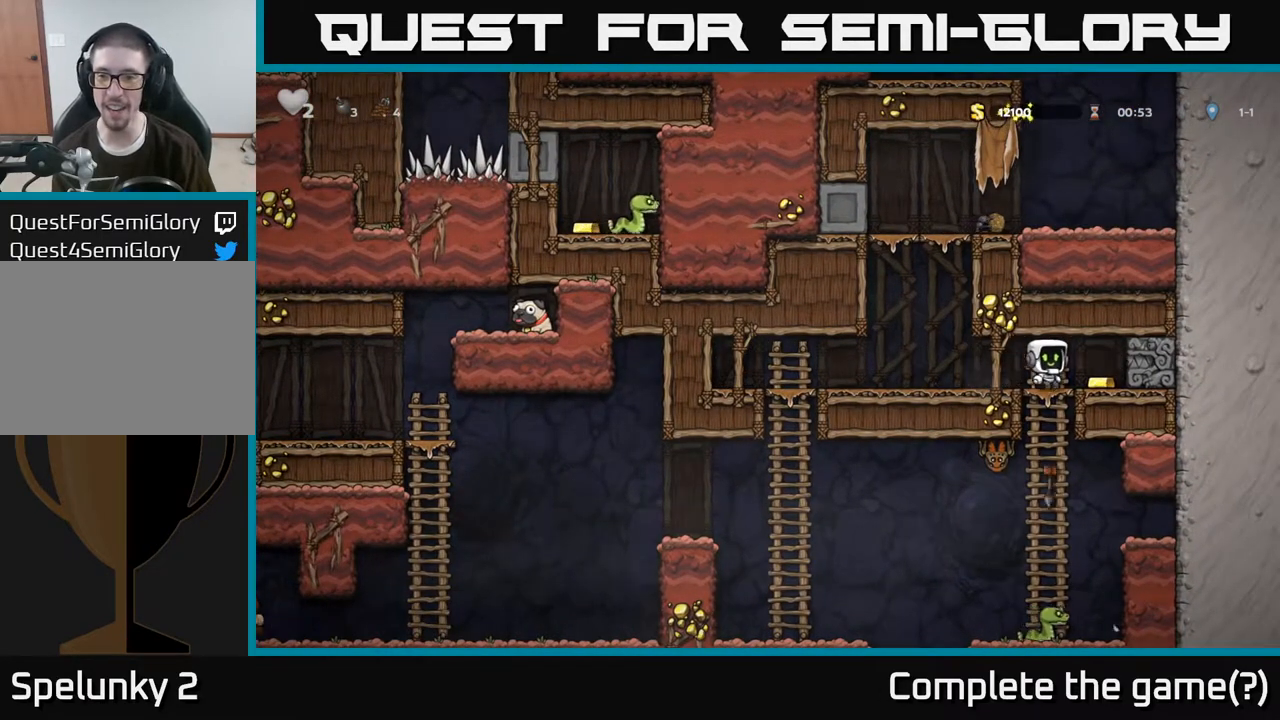
{"dt_ms": 500, "buttons": [], "right_stick": "center", "events": [[367, "A", "down"], [500, "A", "up"]]}
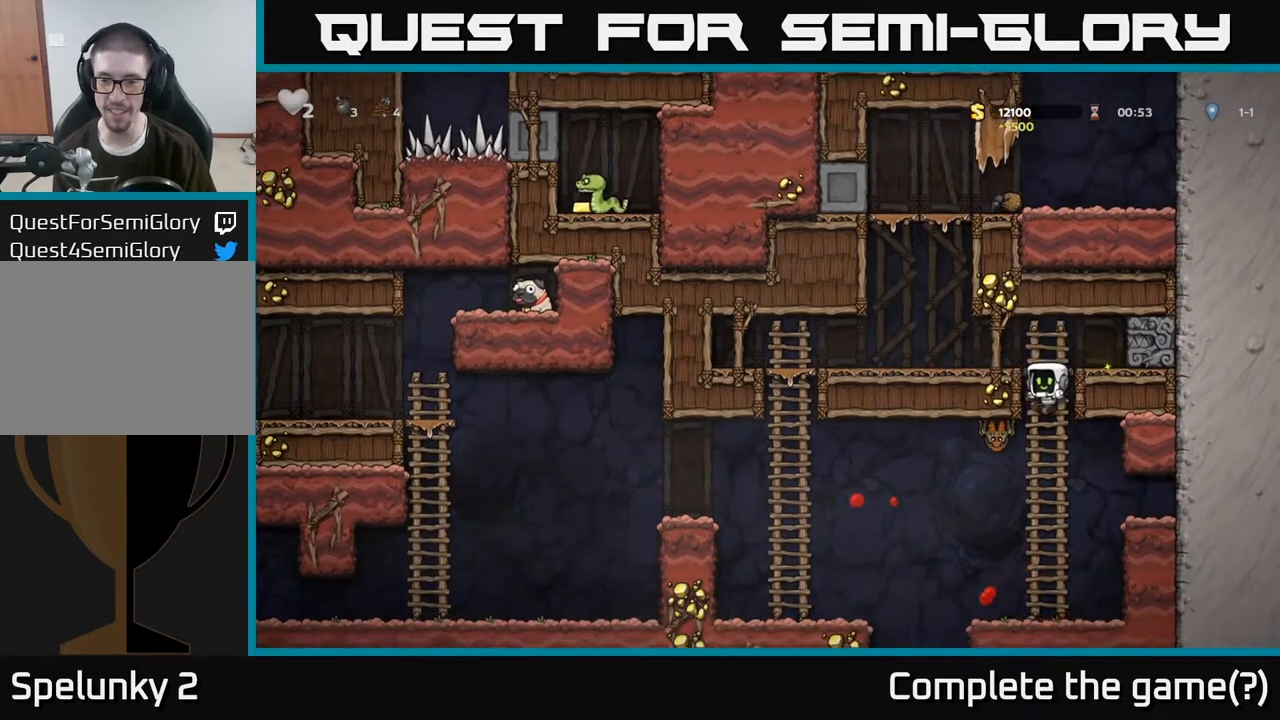
{"dt_ms": 500, "buttons": ["A"], "right_stick": "center", "events": [[433, "A", "down"]]}
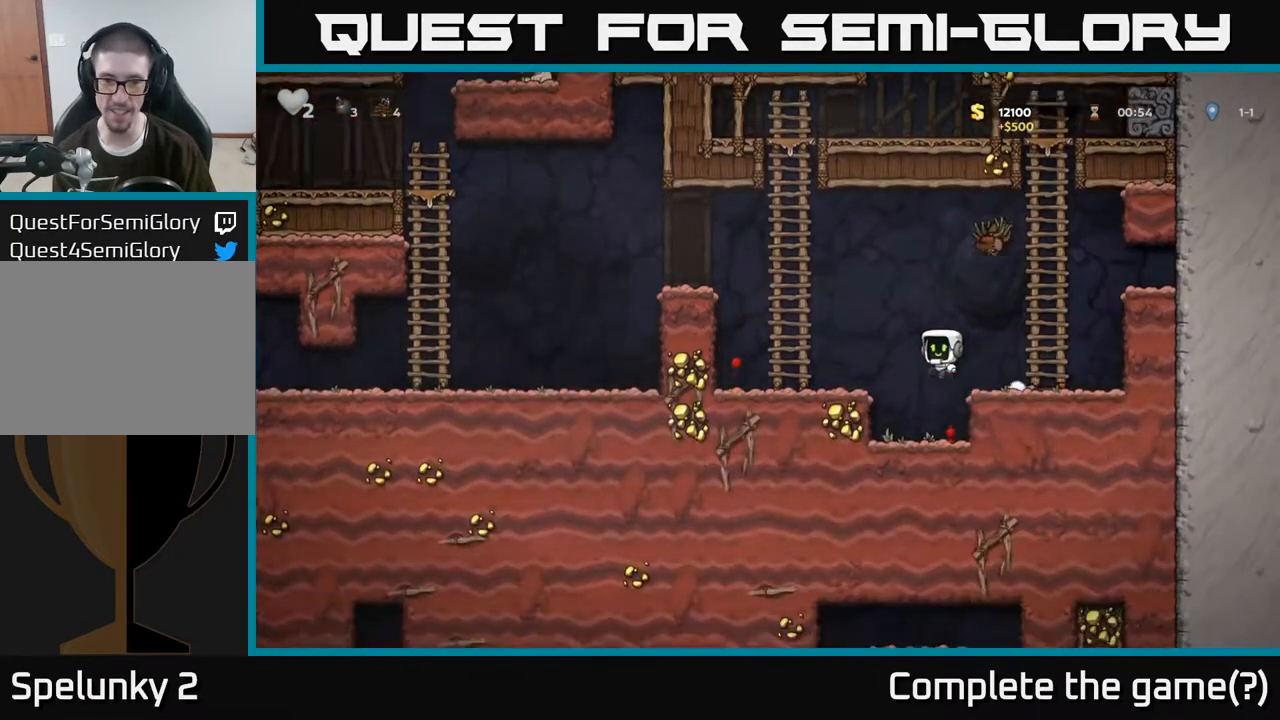
{"dt_ms": 500, "buttons": [], "right_stick": "center", "events": [[217, "A", "up"], [317, "A", "down"], [467, "A", "up"]]}
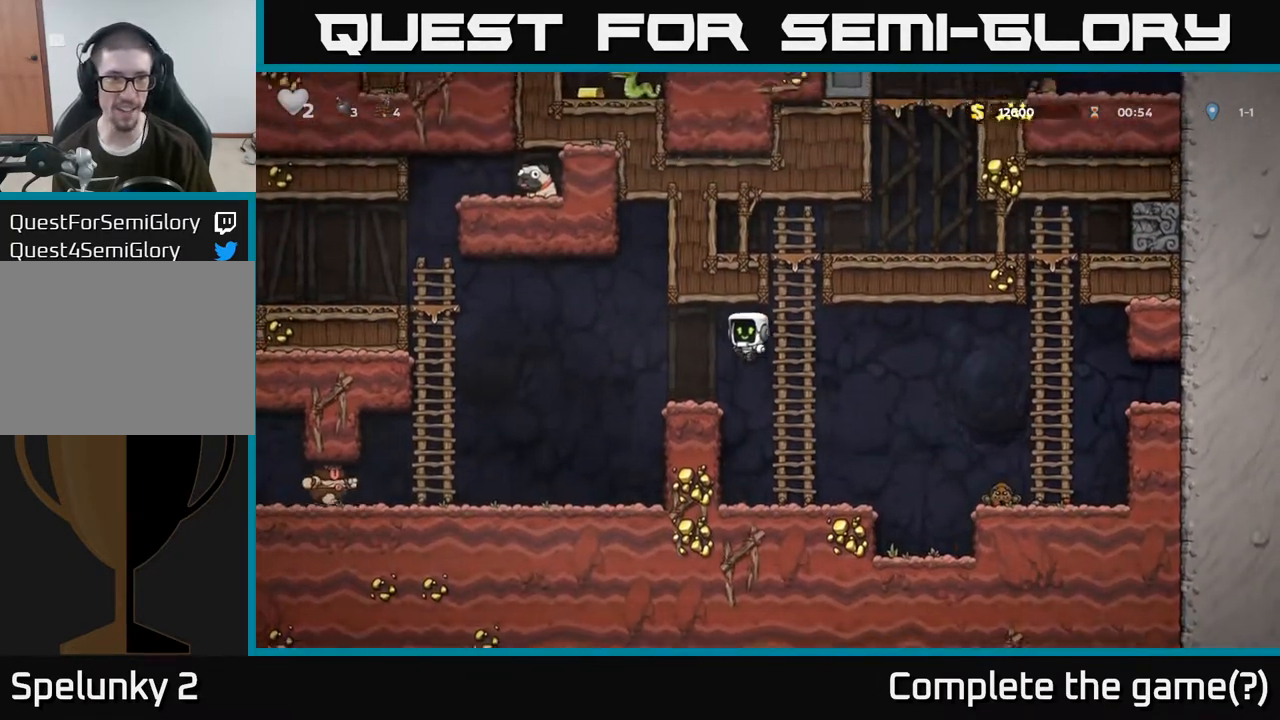
{"dt_ms": 500, "buttons": ["A"], "right_stick": "center", "events": [[300, "A", "down"]]}
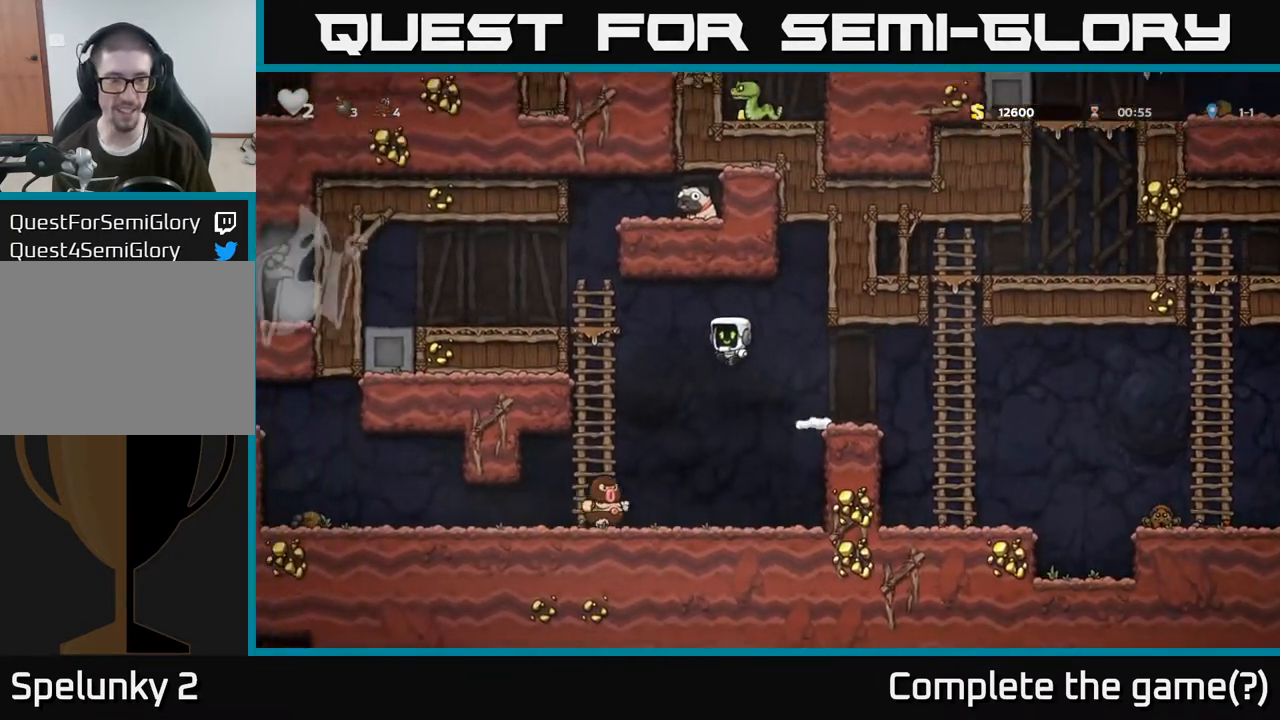
{"dt_ms": 500, "buttons": [], "right_stick": "center", "events": [[200, "A", "up"]]}
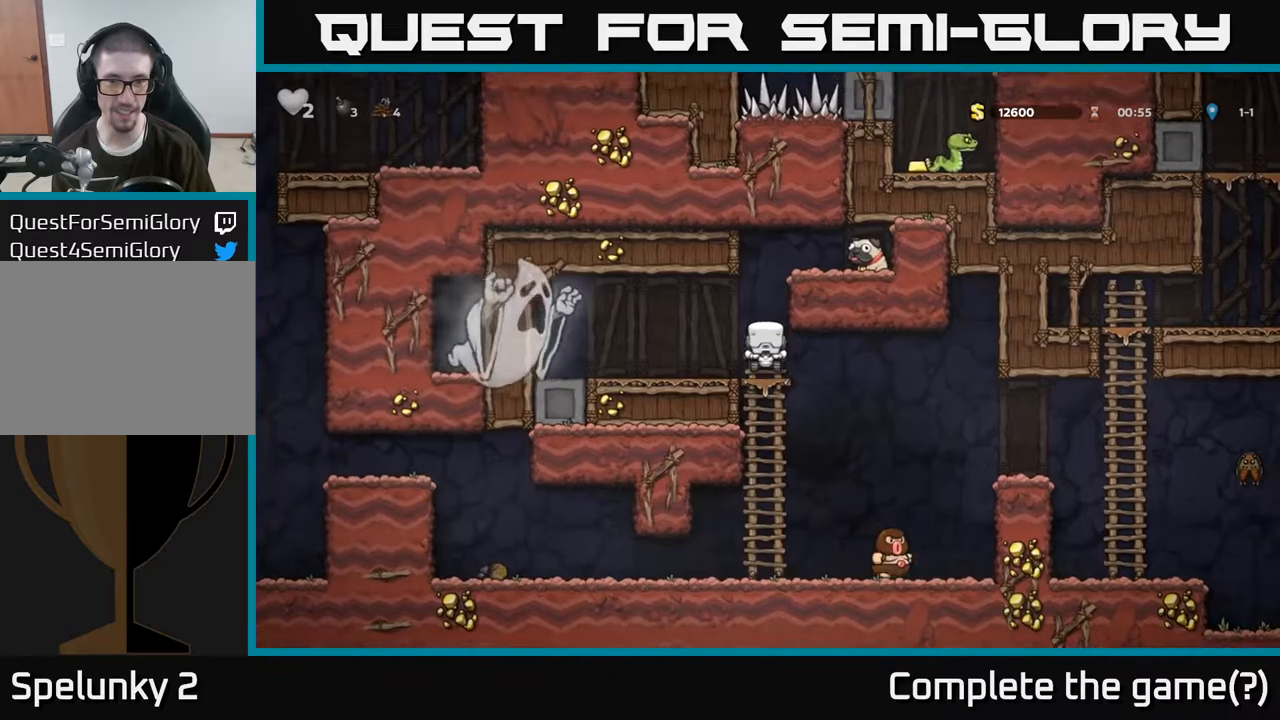
{"dt_ms": 500, "buttons": ["A"], "right_stick": "center", "events": [[33, "A", "down"], [183, "A", "up"], [450, "A", "down"]]}